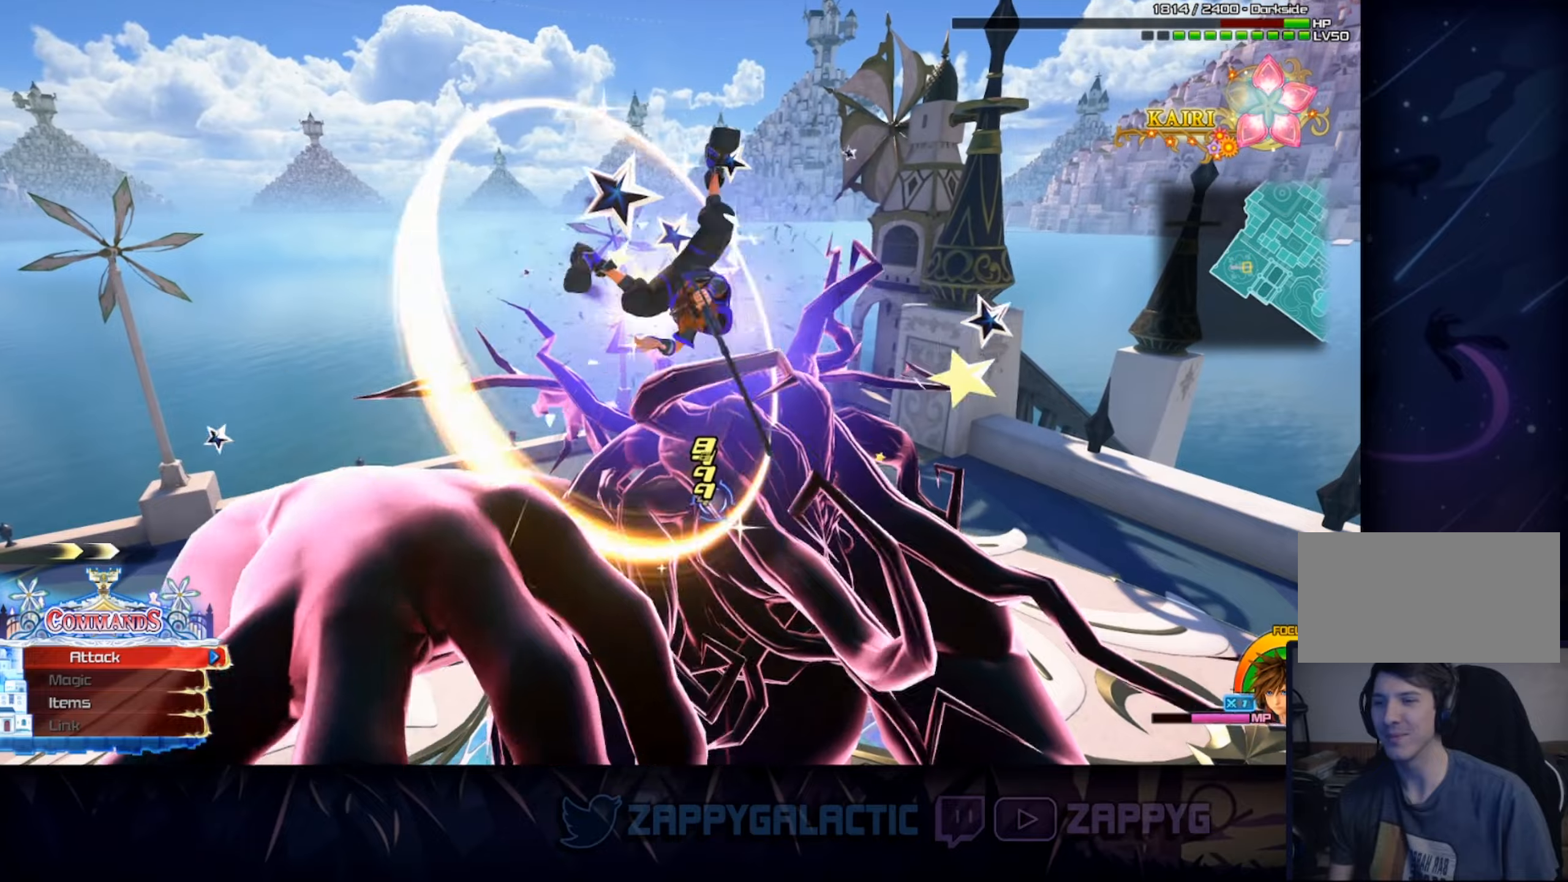
Gameplay with a controller (PlayStation layout); each line is a JSON object with the inputs held at the frame after it. "events" lists button and stick changes between this image and that frame as [ms after this image, input, new state], when the widget could be followed in between. Not read: L2 R2 START.
{"buttons": [], "left_stick": "center", "right_stick": "center", "events": [[134, "CROSS", "down"], [284, "CROSS", "up"], [400, "left_stick", "center"]]}
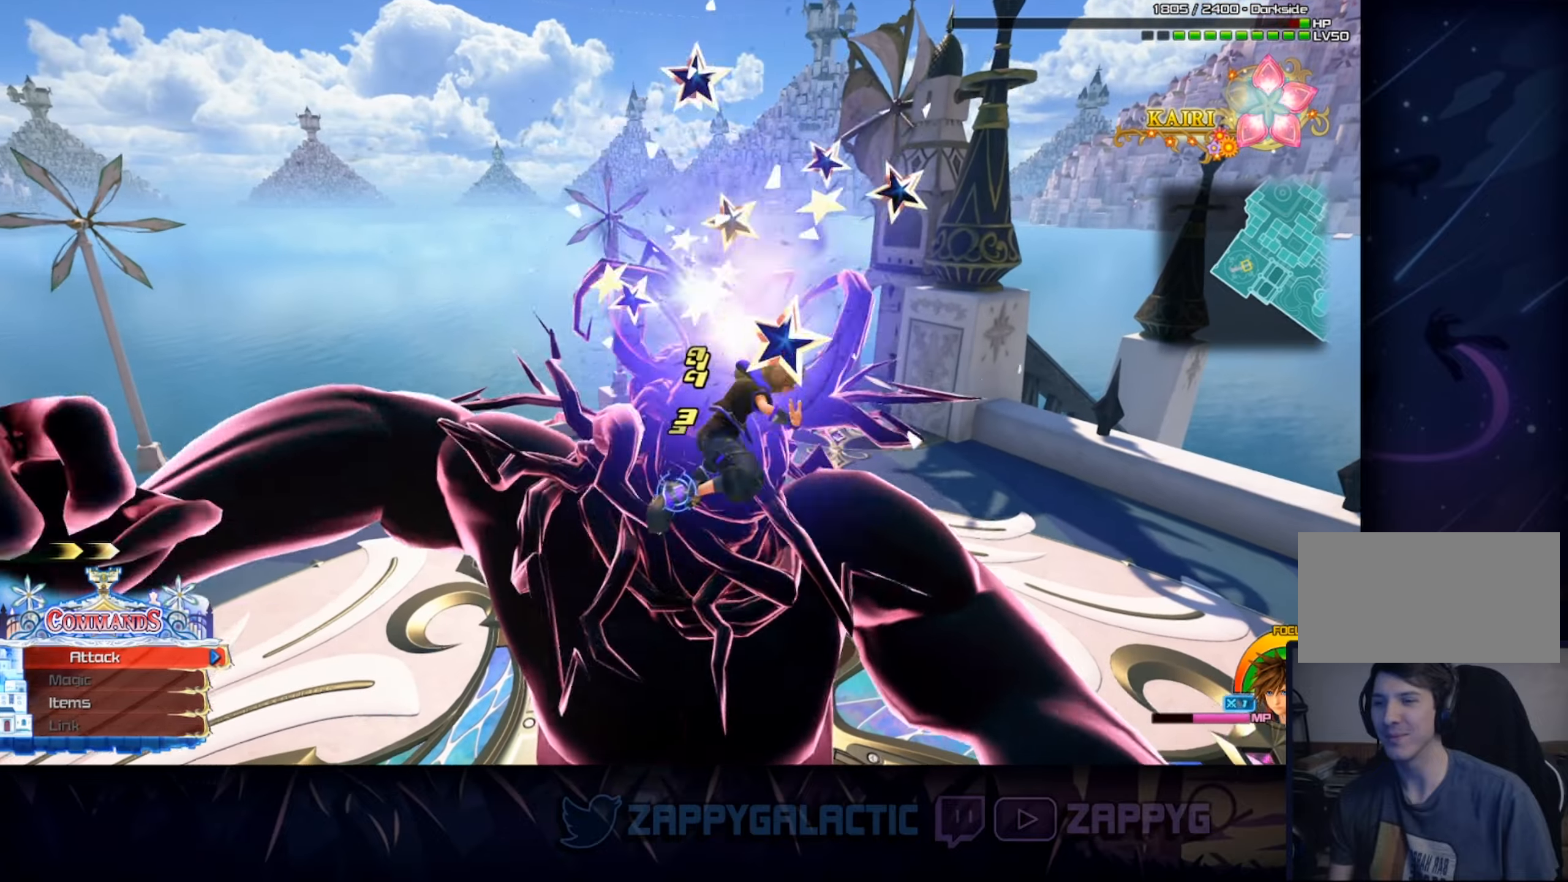
{"buttons": [], "left_stick": "center", "right_stick": "center", "events": []}
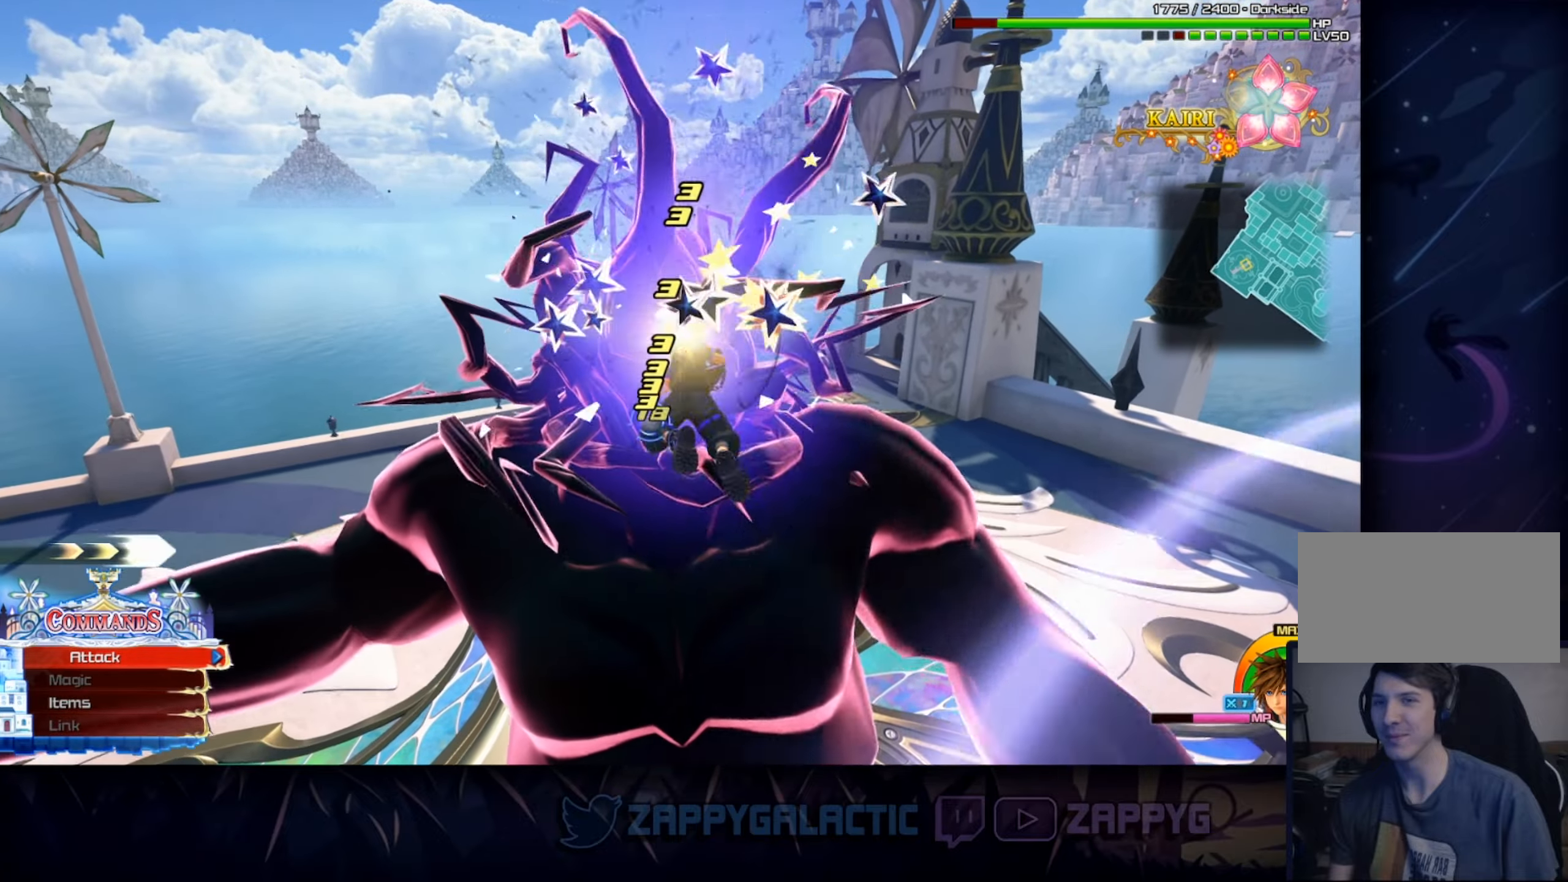
{"buttons": [], "left_stick": "up-left", "right_stick": "center", "events": [[234, "left_stick", "up-left"], [350, "CROSS", "down"], [484, "CROSS", "up"]]}
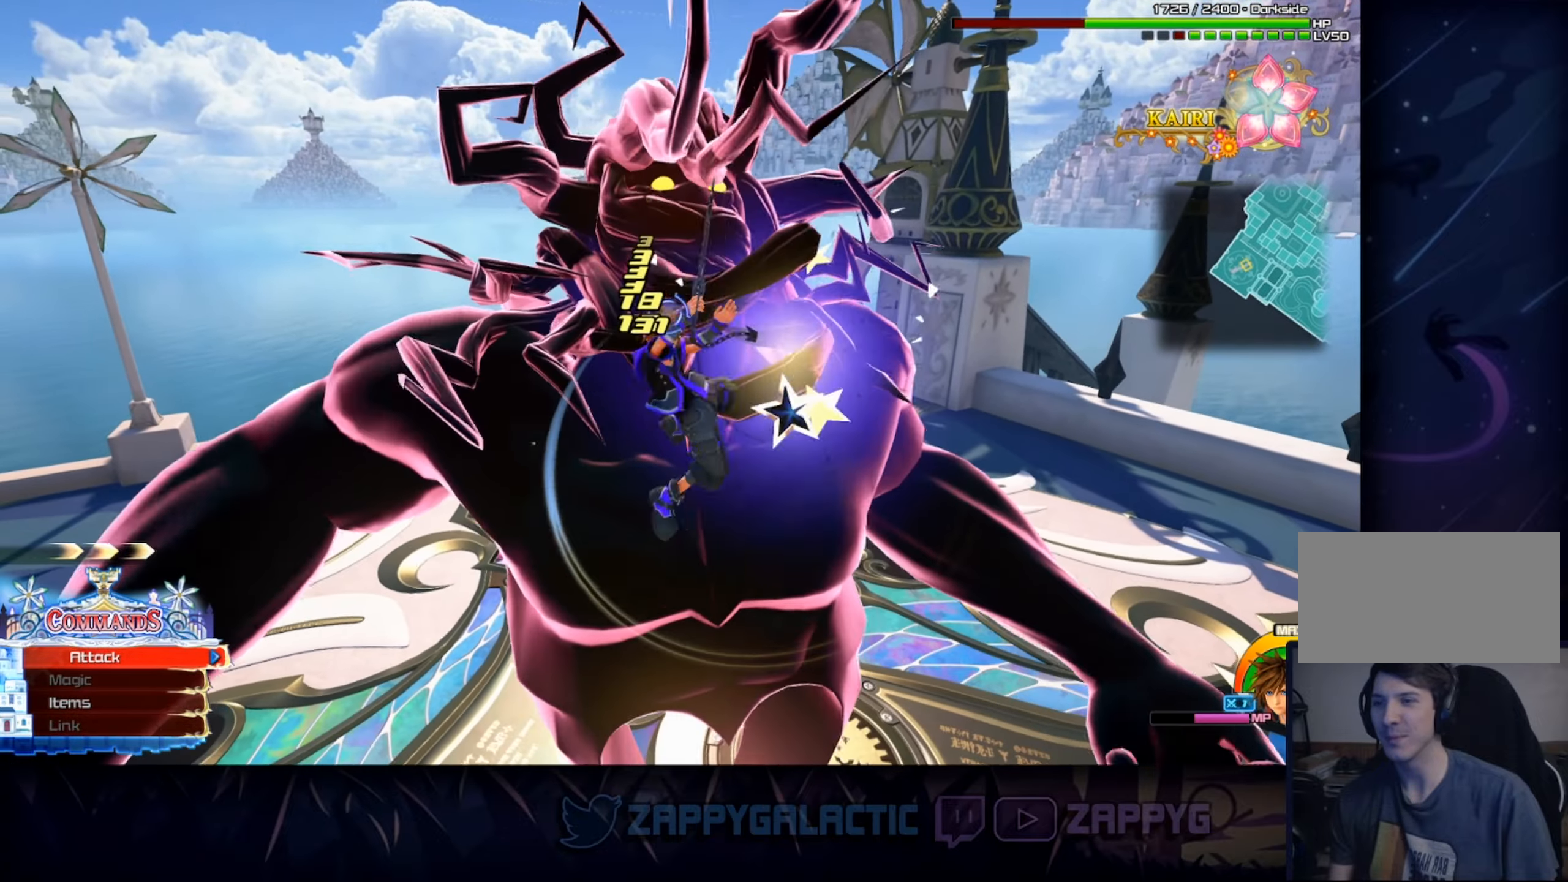
{"buttons": [], "left_stick": "up", "right_stick": "center", "events": [[200, "left_stick", "up"]]}
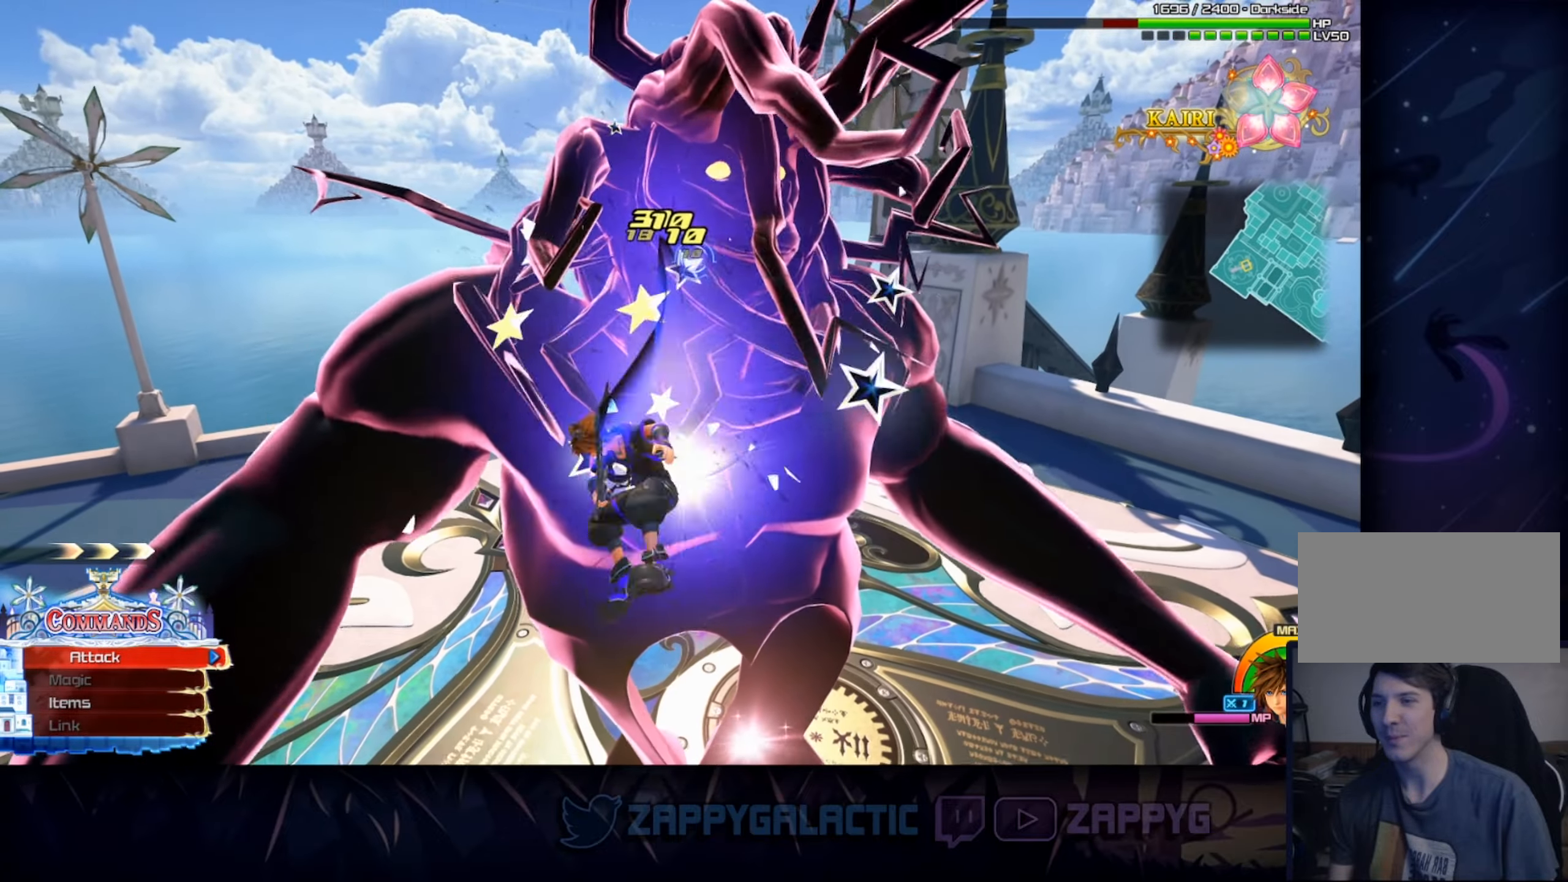
{"buttons": [], "left_stick": "up", "right_stick": "center", "events": [[200, "CROSS", "down"], [300, "CROSS", "up"], [400, "CROSS", "down"], [484, "CROSS", "up"]]}
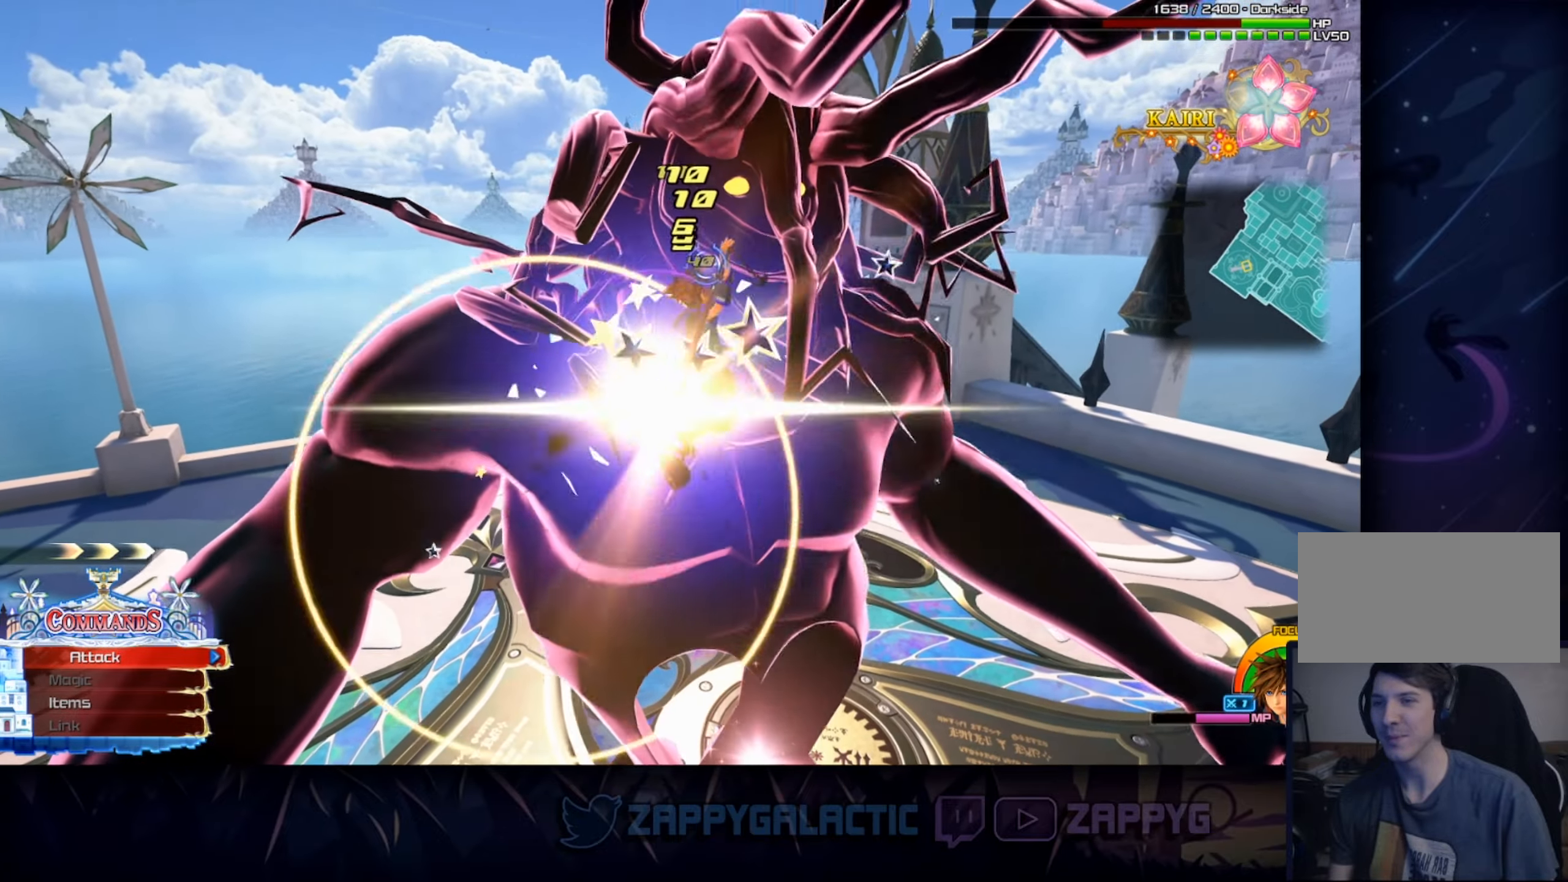
{"buttons": ["CROSS"], "left_stick": "center", "right_stick": "center", "events": [[50, "CROSS", "down"], [167, "CROSS", "up"], [217, "left_stick", "center"], [234, "CROSS", "down"], [350, "CROSS", "up"], [417, "CROSS", "down"]]}
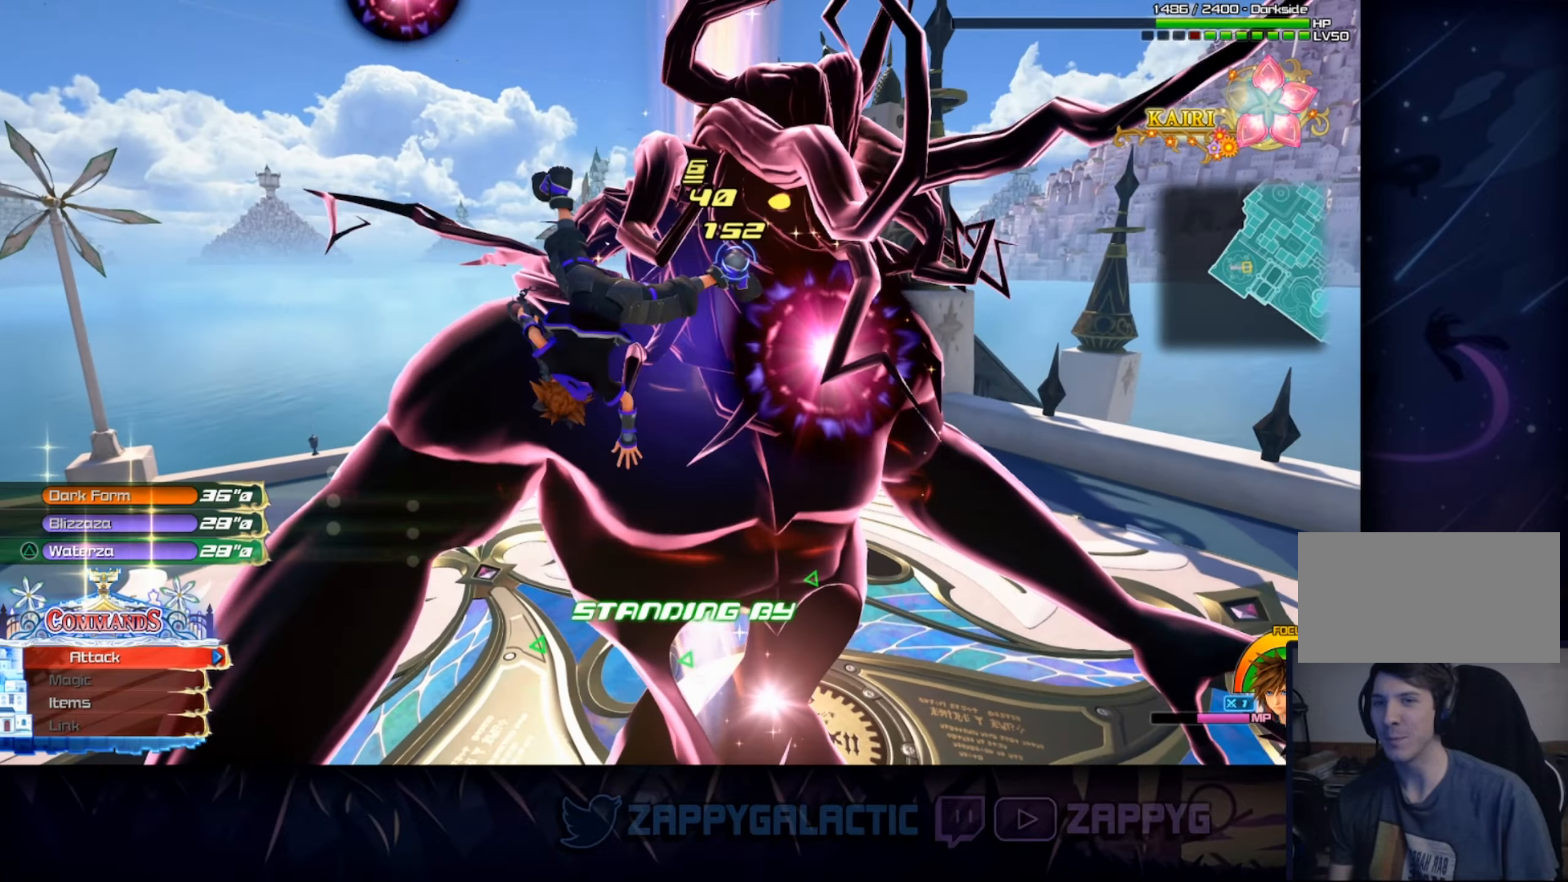
{"buttons": ["TRIANGLE"], "left_stick": "center", "right_stick": "center", "events": [[34, "CROSS", "up"], [500, "TRIANGLE", "down"]]}
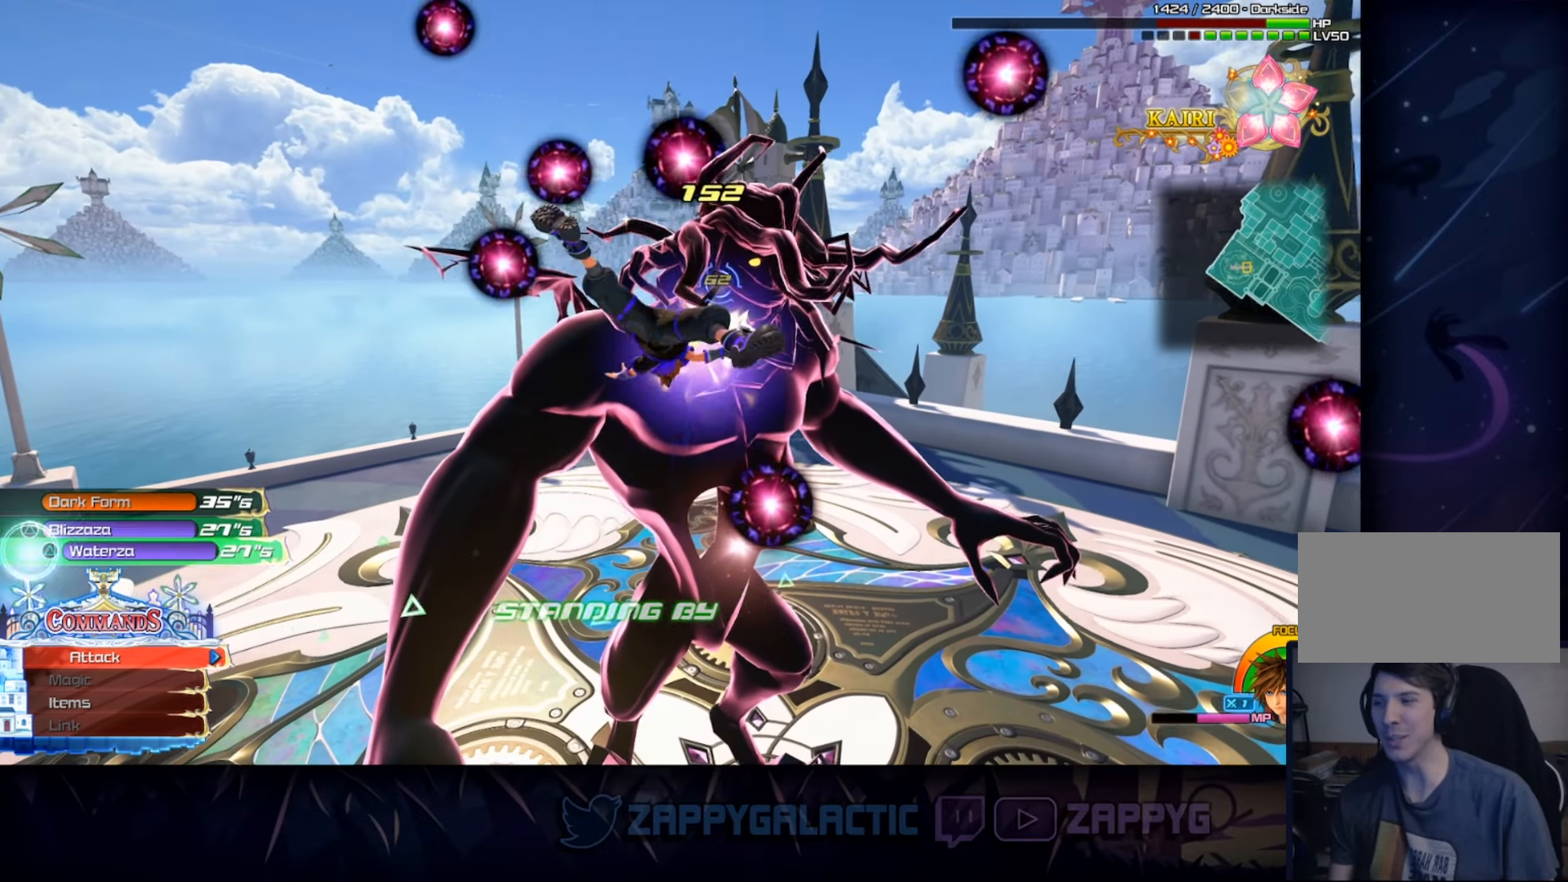
{"buttons": ["TRIANGLE"], "left_stick": "center", "right_stick": "center", "events": [[134, "TRIANGLE", "up"], [200, "TRIANGLE", "down"], [317, "TRIANGLE", "up"], [400, "TRIANGLE", "down"]]}
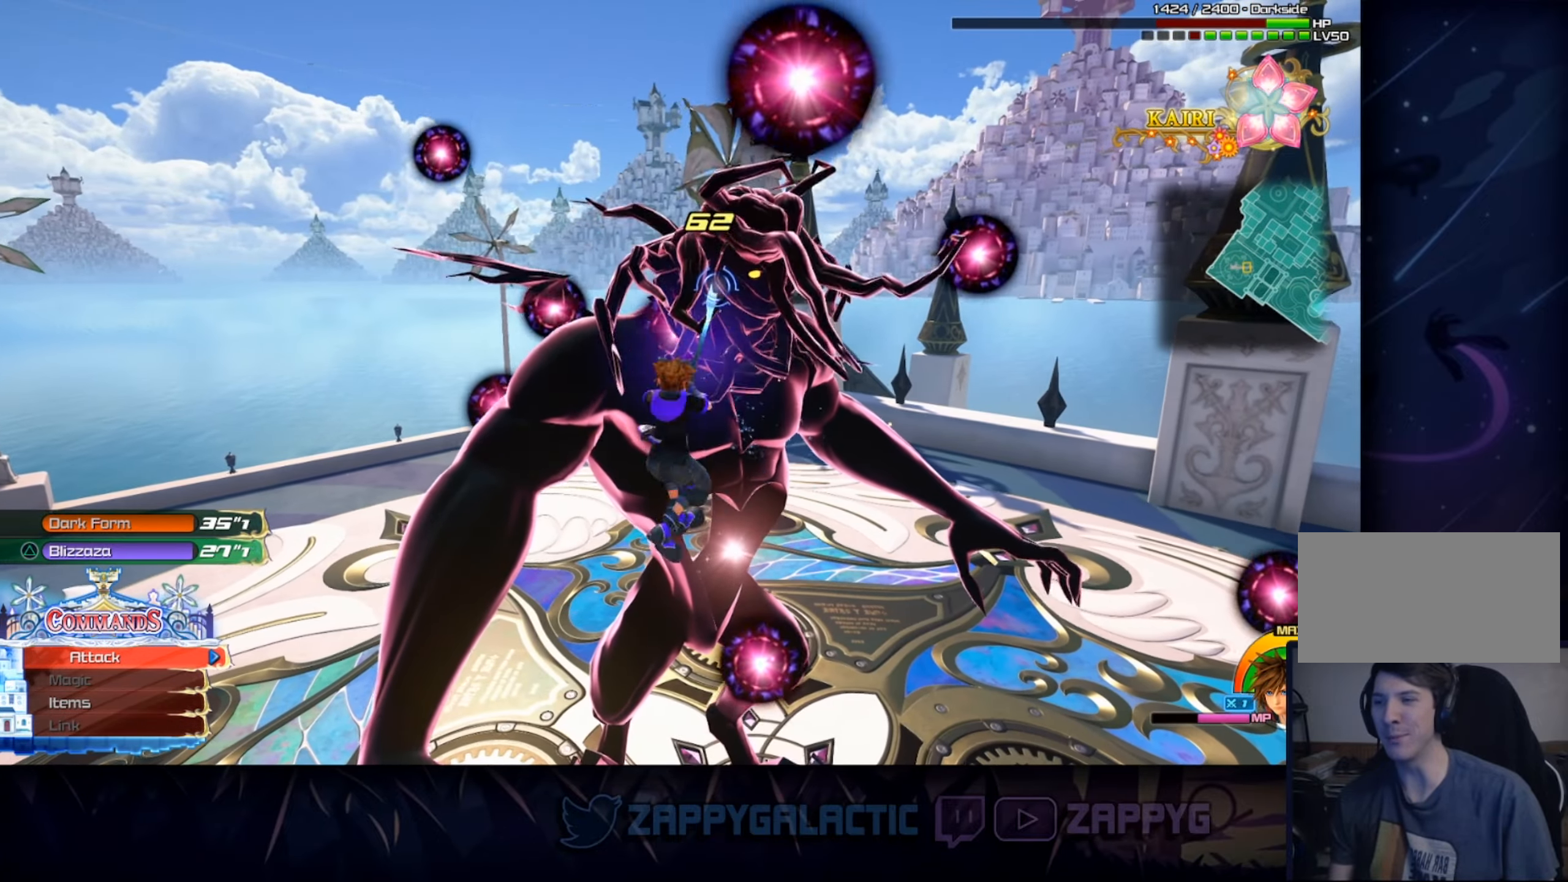
{"buttons": ["TRIANGLE"], "left_stick": "center", "right_stick": "center", "events": [[17, "TRIANGLE", "up"], [317, "TRIANGLE", "down"], [417, "TRIANGLE", "up"], [484, "TRIANGLE", "down"]]}
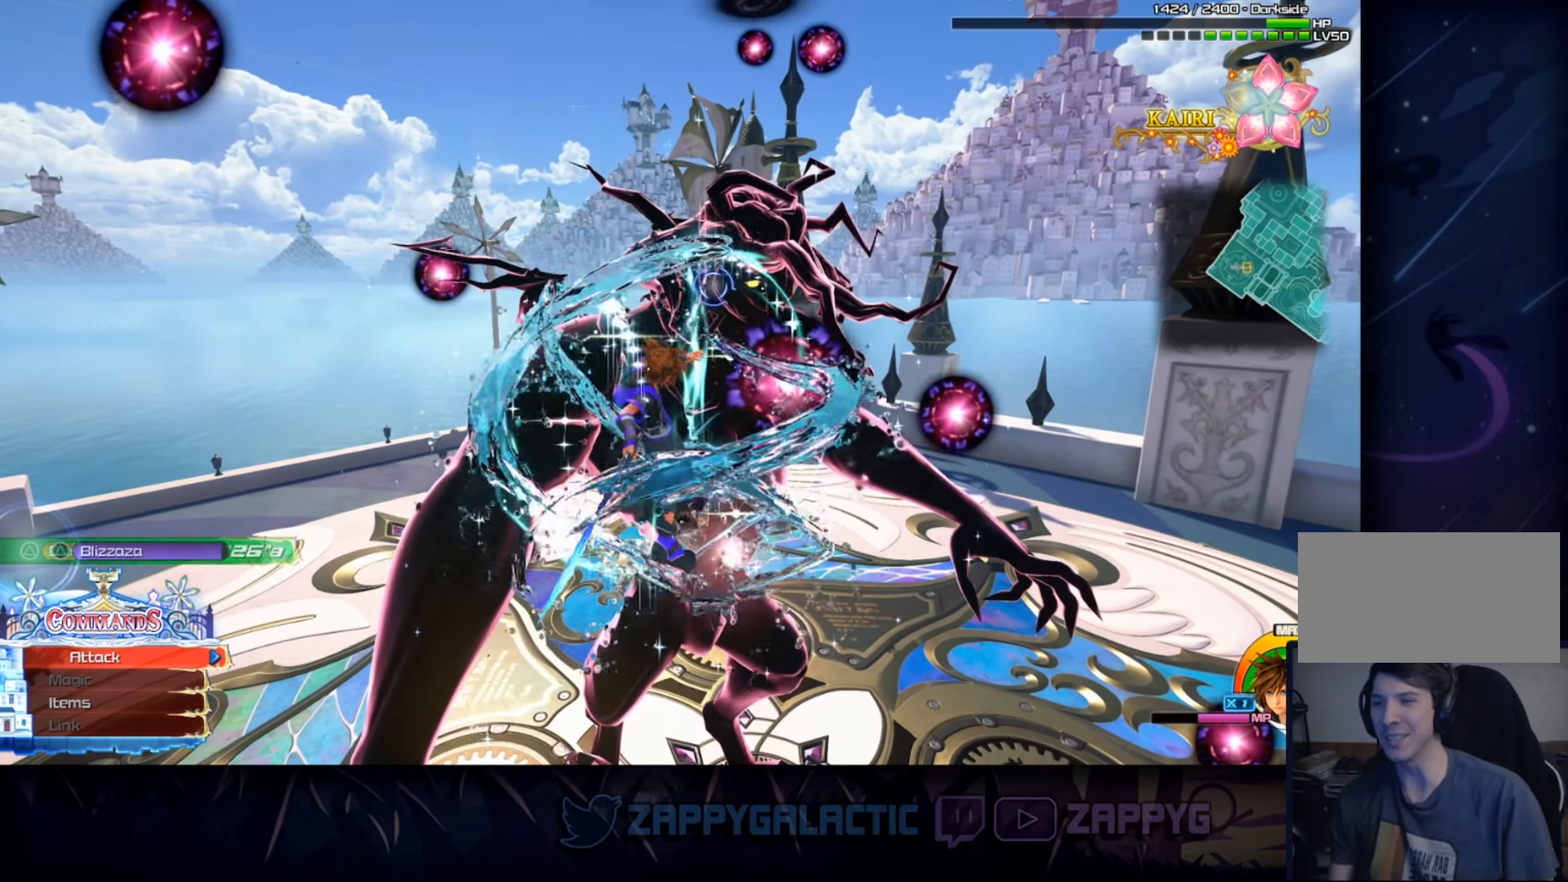
{"buttons": [], "left_stick": "center", "right_stick": "center", "events": [[100, "TRIANGLE", "up"], [184, "TRIANGLE", "down"], [284, "TRIANGLE", "up"], [384, "TRIANGLE", "down"], [500, "TRIANGLE", "up"]]}
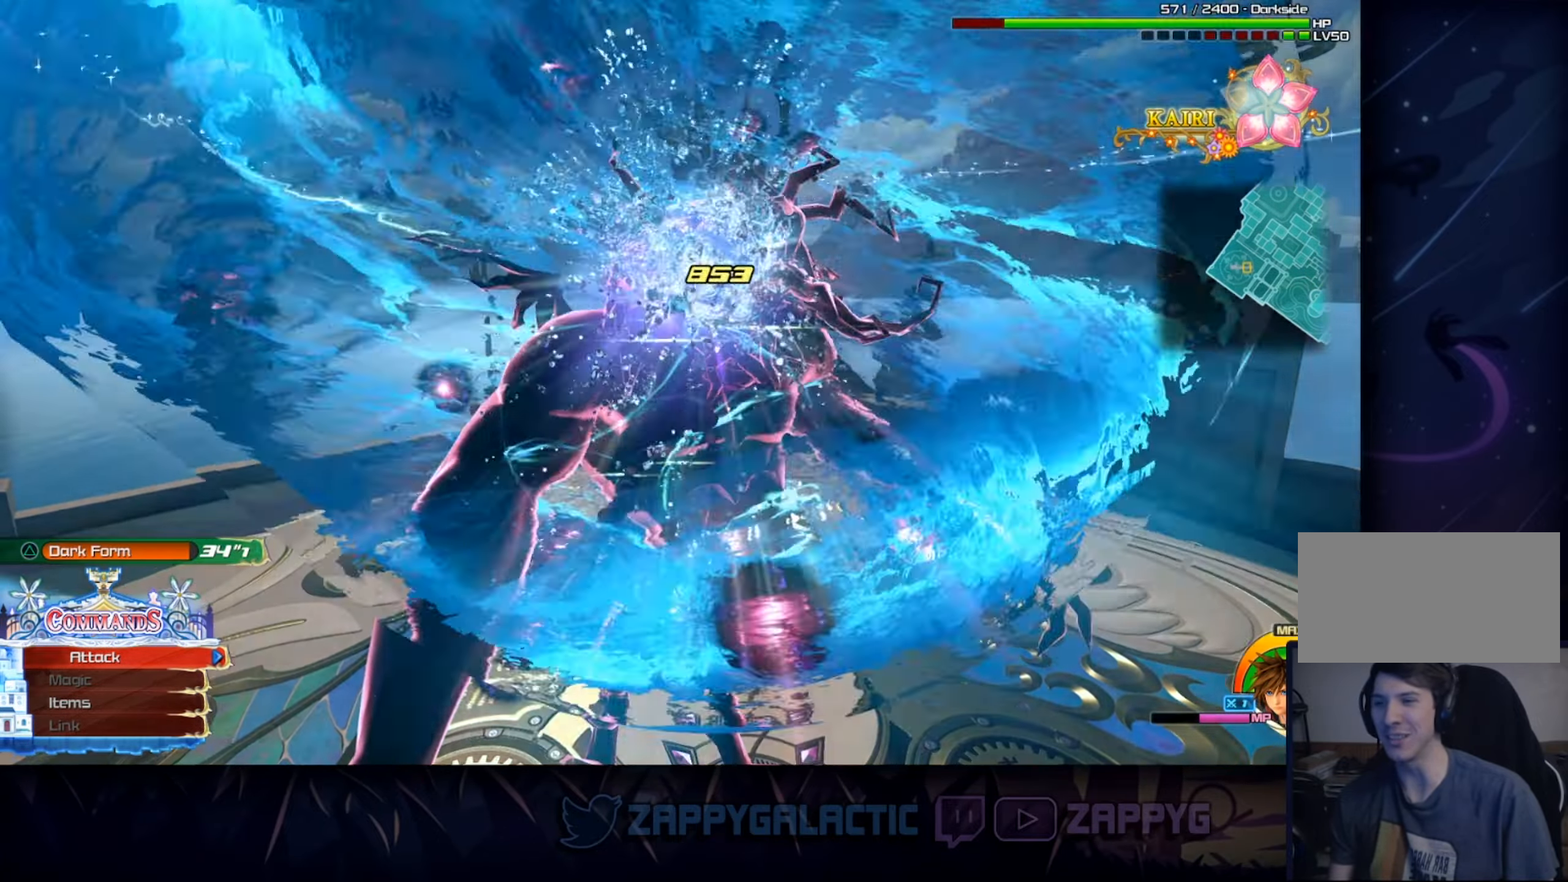
{"buttons": ["TRIANGLE"], "left_stick": "center", "right_stick": "center", "events": [[100, "TRIANGLE", "down"], [183, "TRIANGLE", "up"], [283, "TRIANGLE", "down"], [366, "TRIANGLE", "up"], [433, "TRIANGLE", "down"]]}
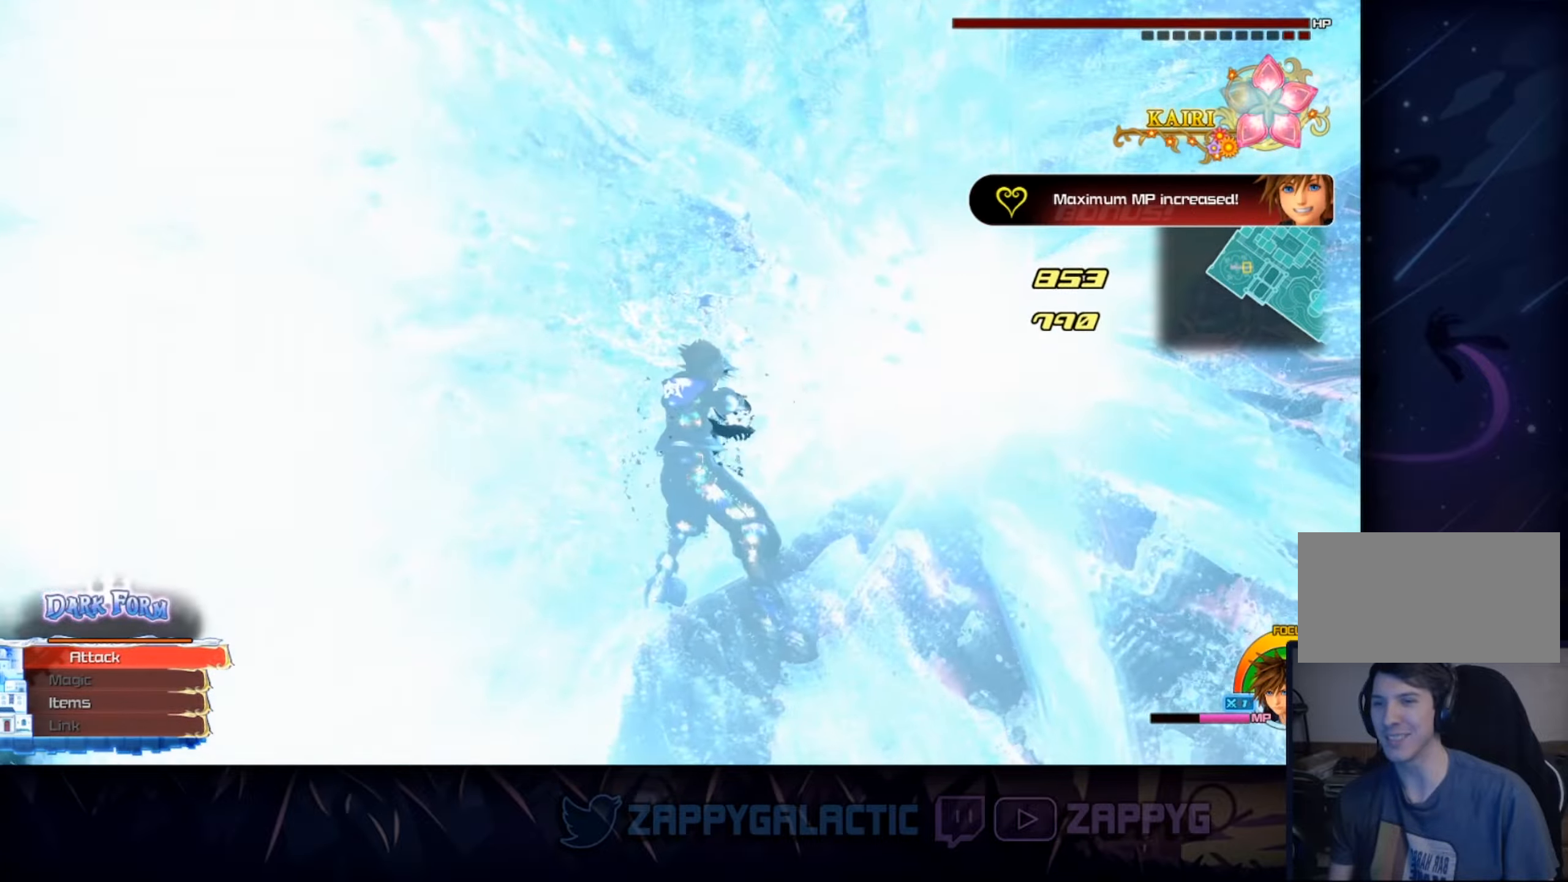
{"buttons": [], "left_stick": "center", "right_stick": "center", "events": [[50, "TRIANGLE", "up"]]}
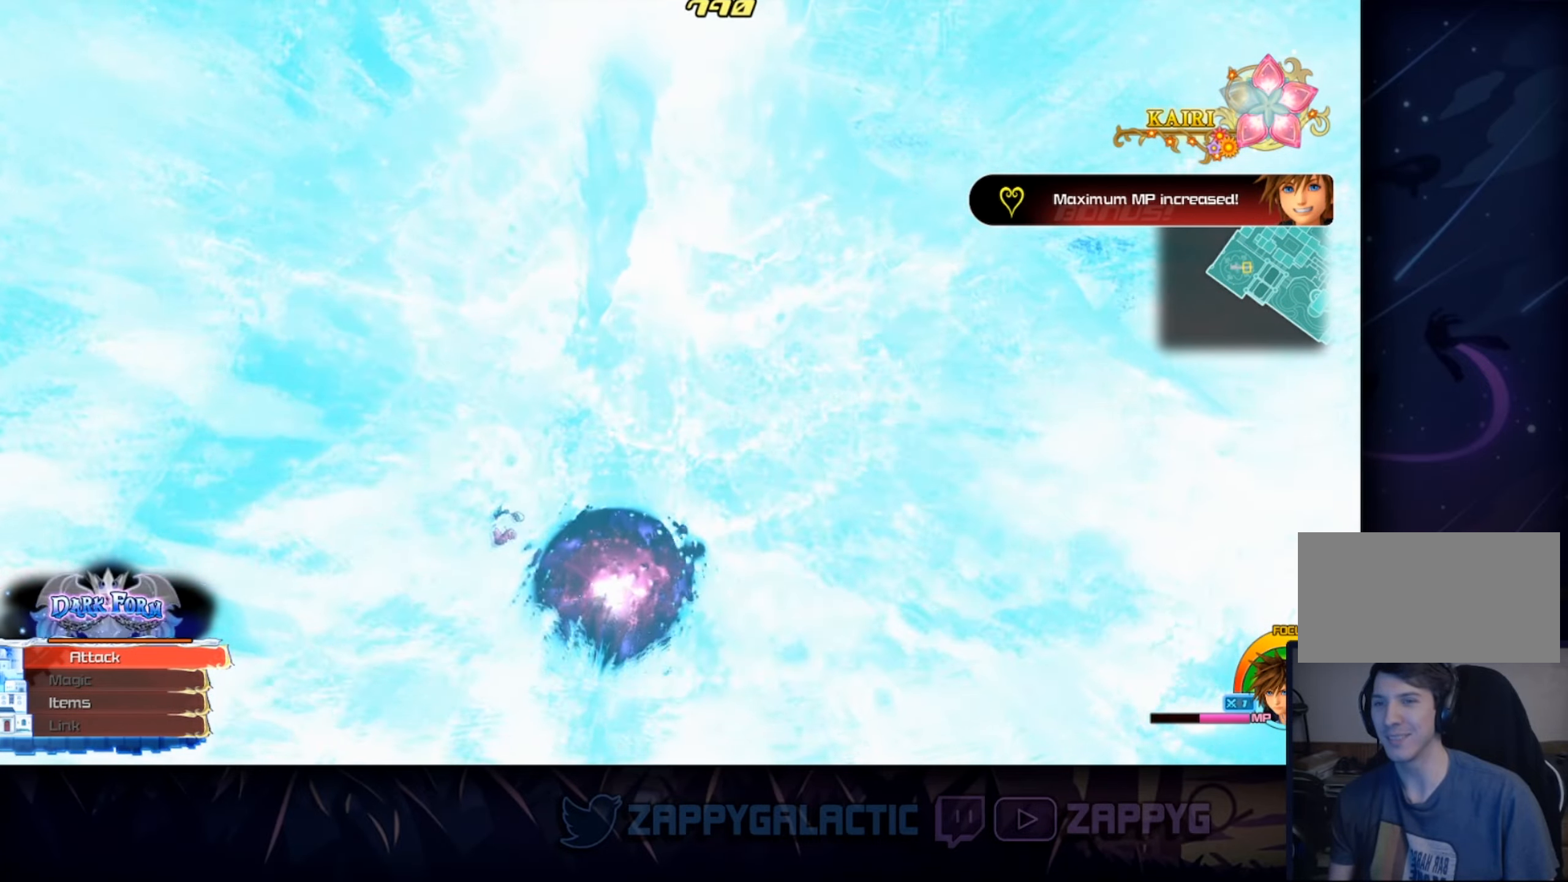
{"buttons": [], "left_stick": "left", "right_stick": "center", "events": [[483, "left_stick", "left"]]}
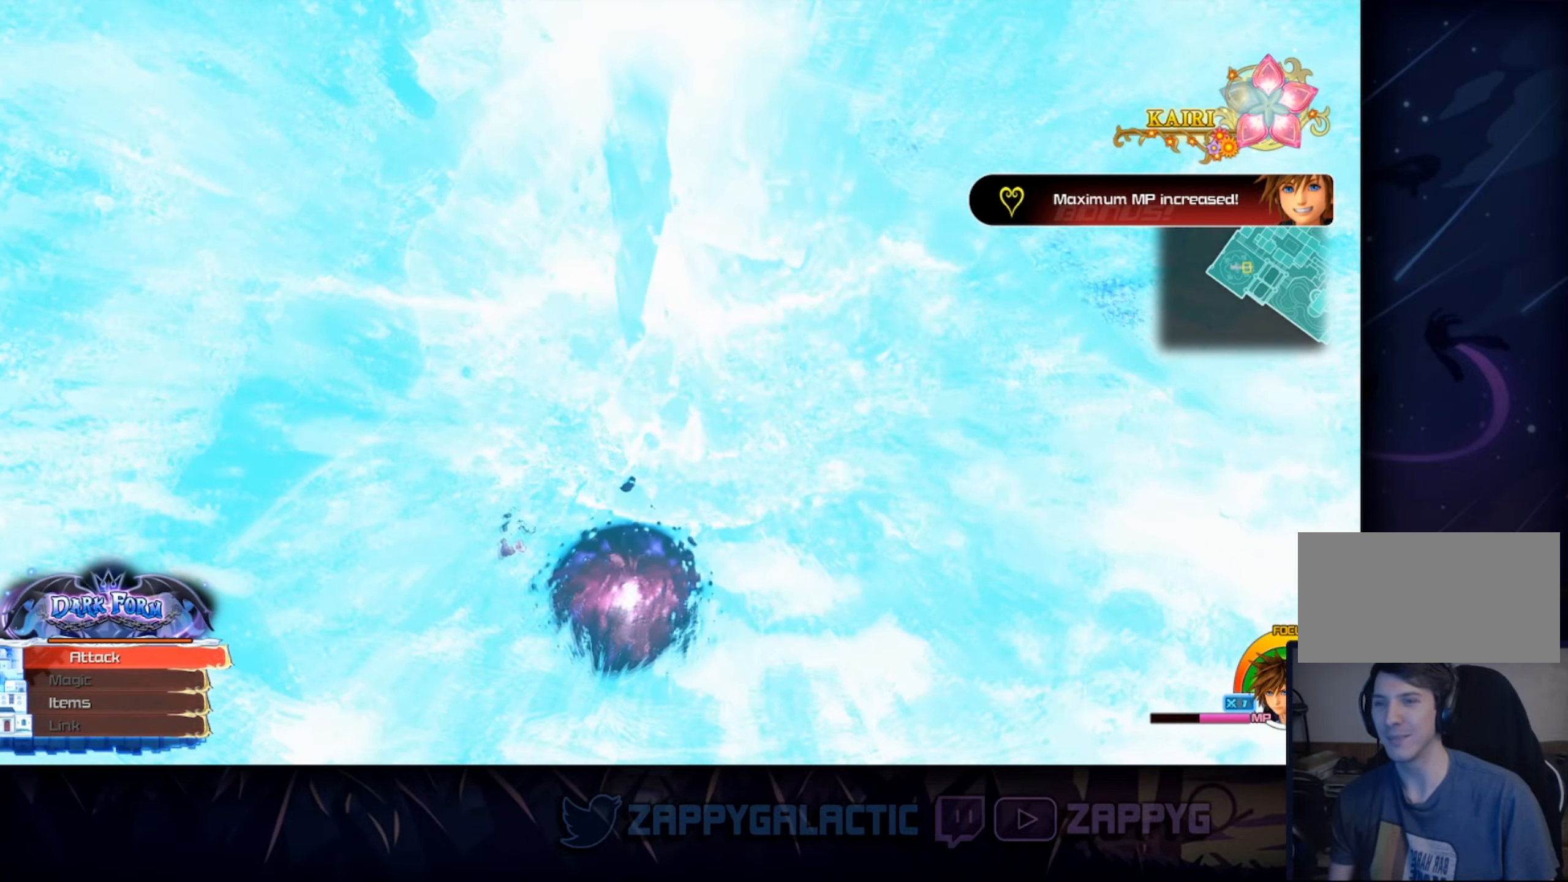
{"buttons": [], "left_stick": "left", "right_stick": "center", "events": [[216, "left_stick", "right"], [333, "left_stick", "down"], [433, "left_stick", "left"]]}
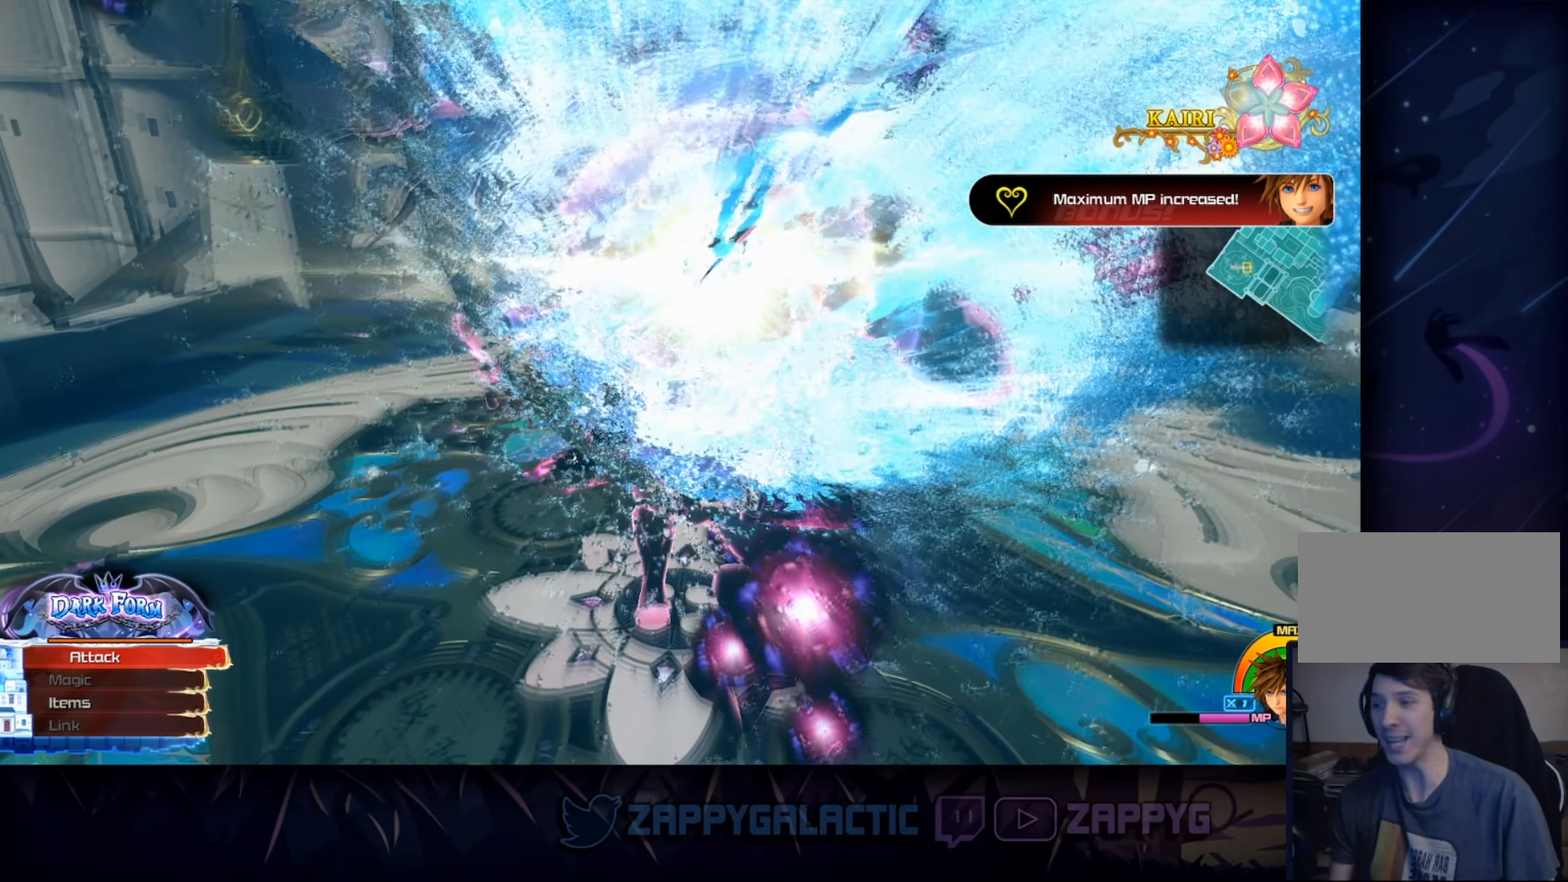
{"buttons": [], "left_stick": "right", "right_stick": "center", "events": [[50, "left_stick", "up"], [100, "left_stick", "right"], [200, "left_stick", "down"], [316, "left_stick", "left"], [450, "left_stick", "up"], [500, "left_stick", "right"]]}
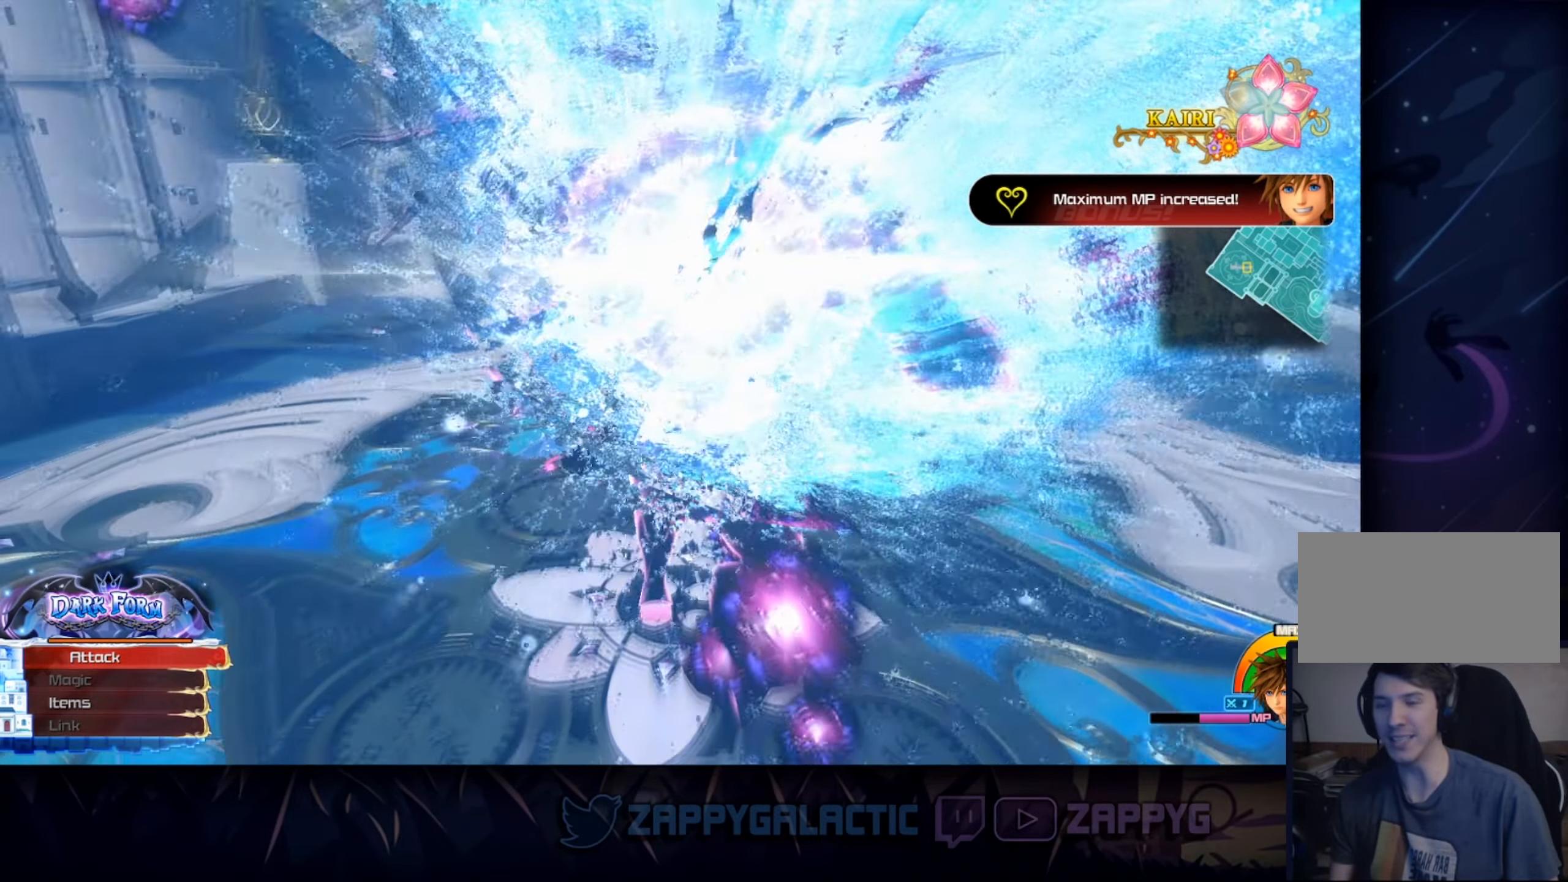
{"buttons": [], "left_stick": "right", "right_stick": "center", "events": [[133, "left_stick", "down"], [266, "left_stick", "left"], [383, "left_stick", "up"], [466, "left_stick", "right"]]}
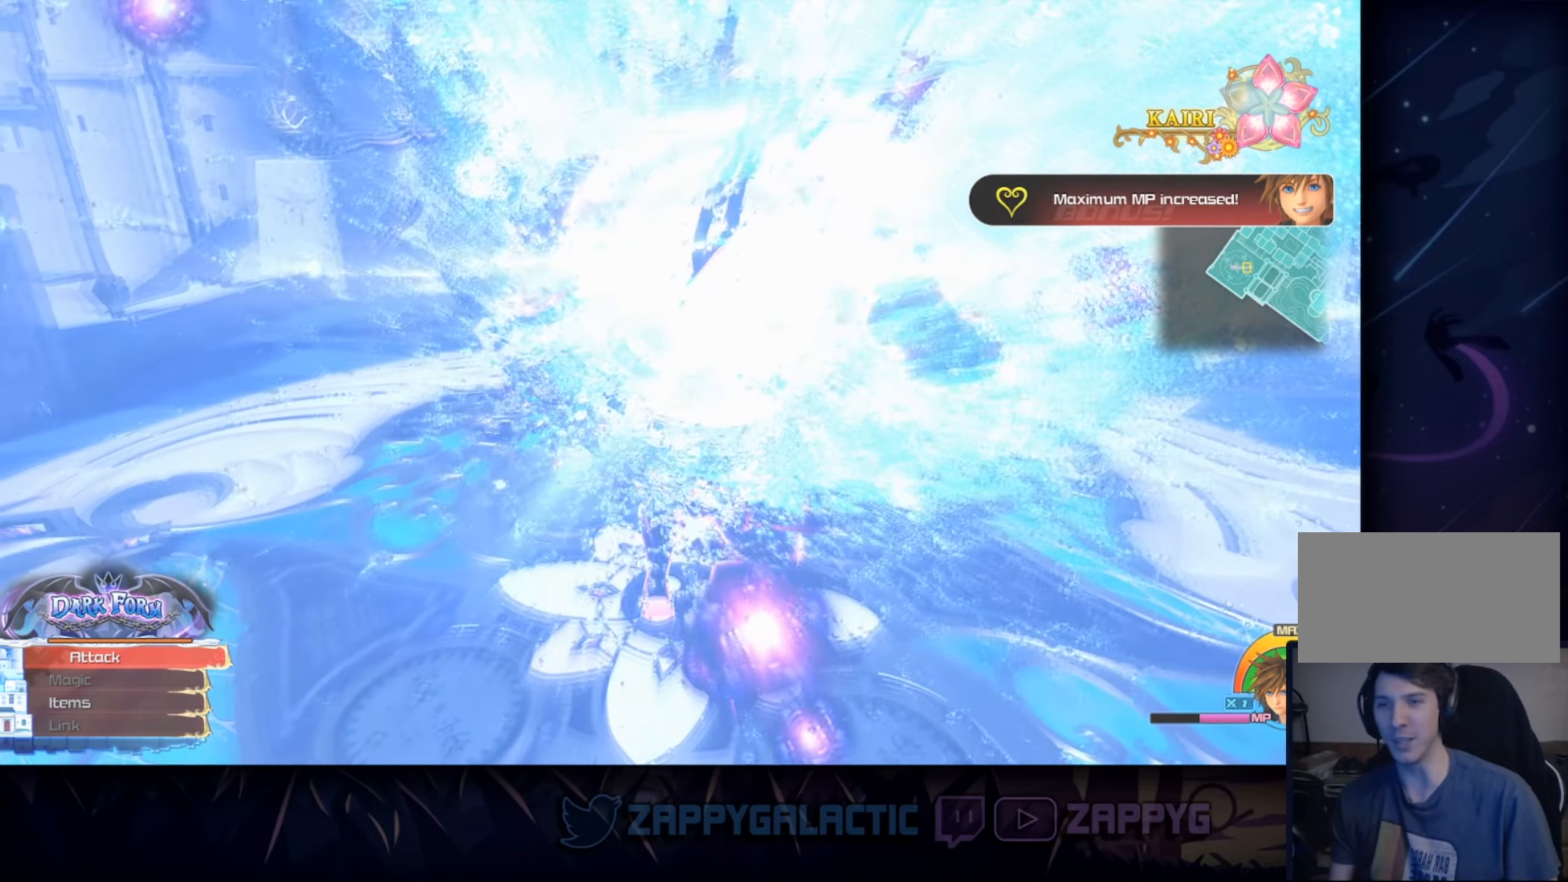
{"buttons": [], "left_stick": "center", "right_stick": "center", "events": [[66, "left_stick", "down"], [200, "left_stick", "left"], [316, "left_stick", "up"], [433, "left_stick", "center"]]}